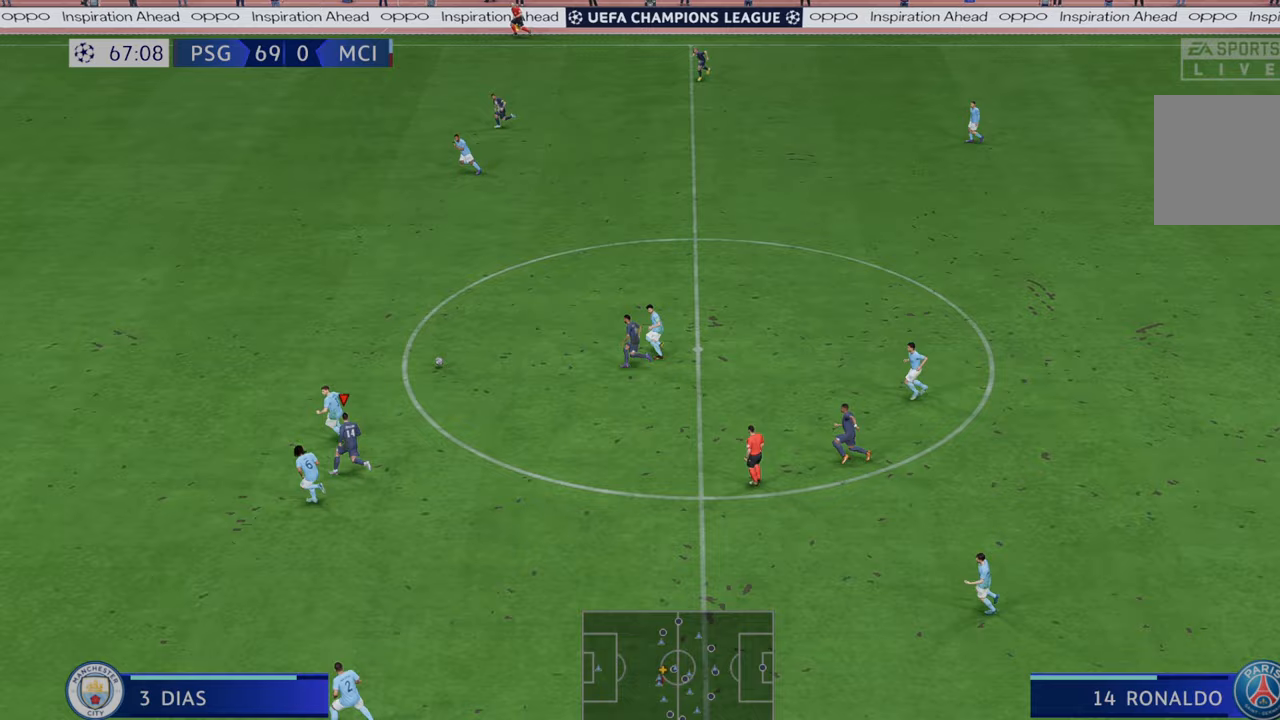
Gameplay with a controller (Xbox layout); each line is a JSON object with the inputs held at the frame after it. "events" lists button and stick changes between this image and that frame as [ms after this image, input, new state], when the widget could be followed in between. Not read: L3 R3.
{"buttons": ["R2"], "left_stick": "left", "right_stick": "center", "events": []}
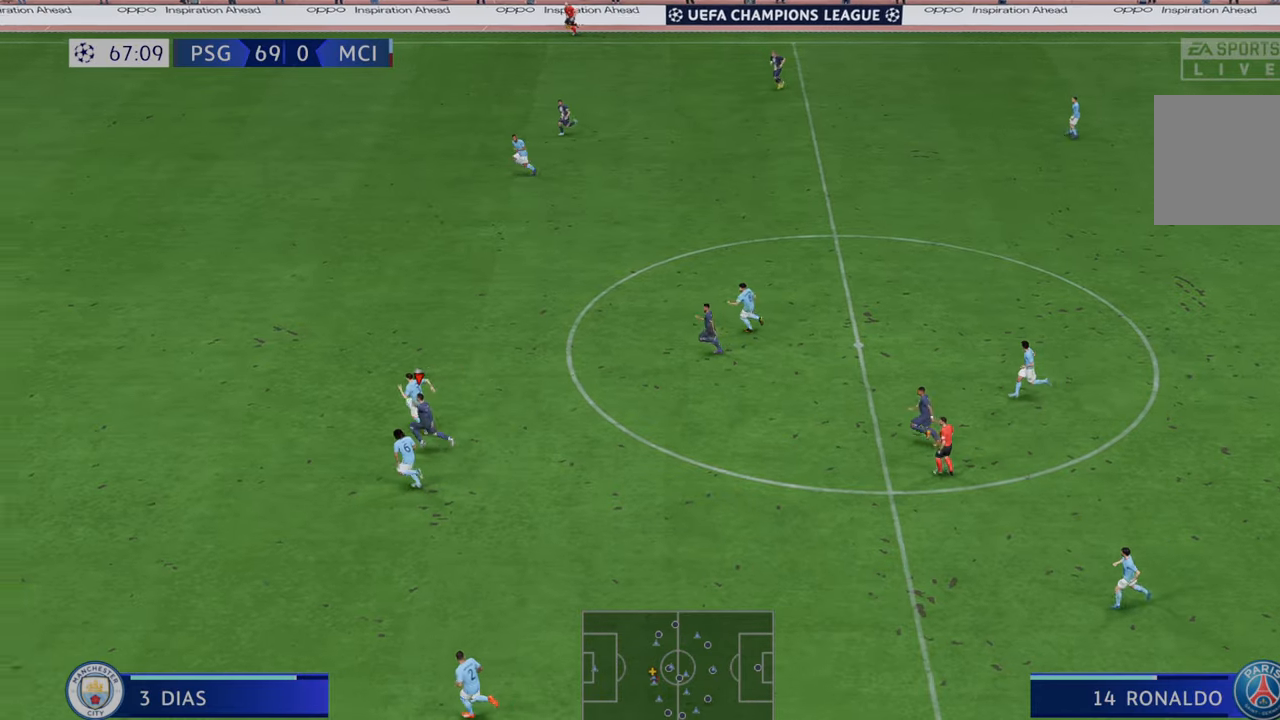
{"buttons": ["R2"], "left_stick": "left", "right_stick": "center", "events": []}
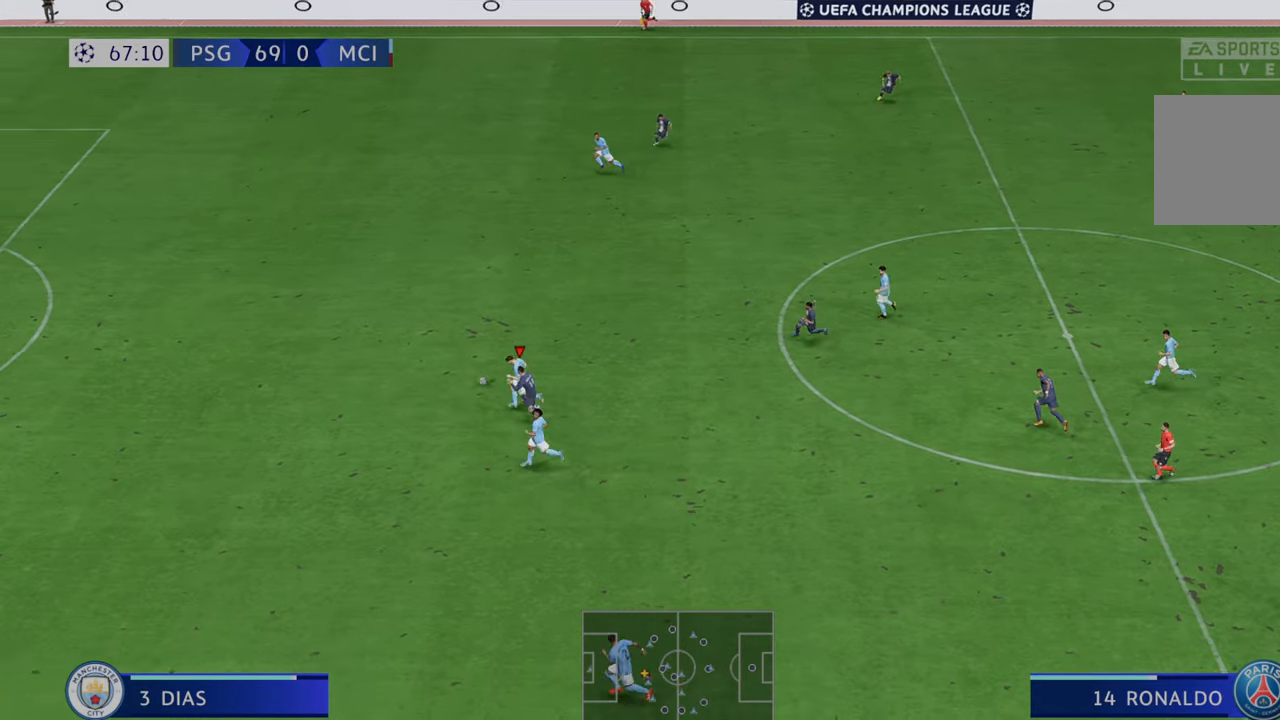
{"buttons": ["R2"], "left_stick": "left", "right_stick": "center", "events": []}
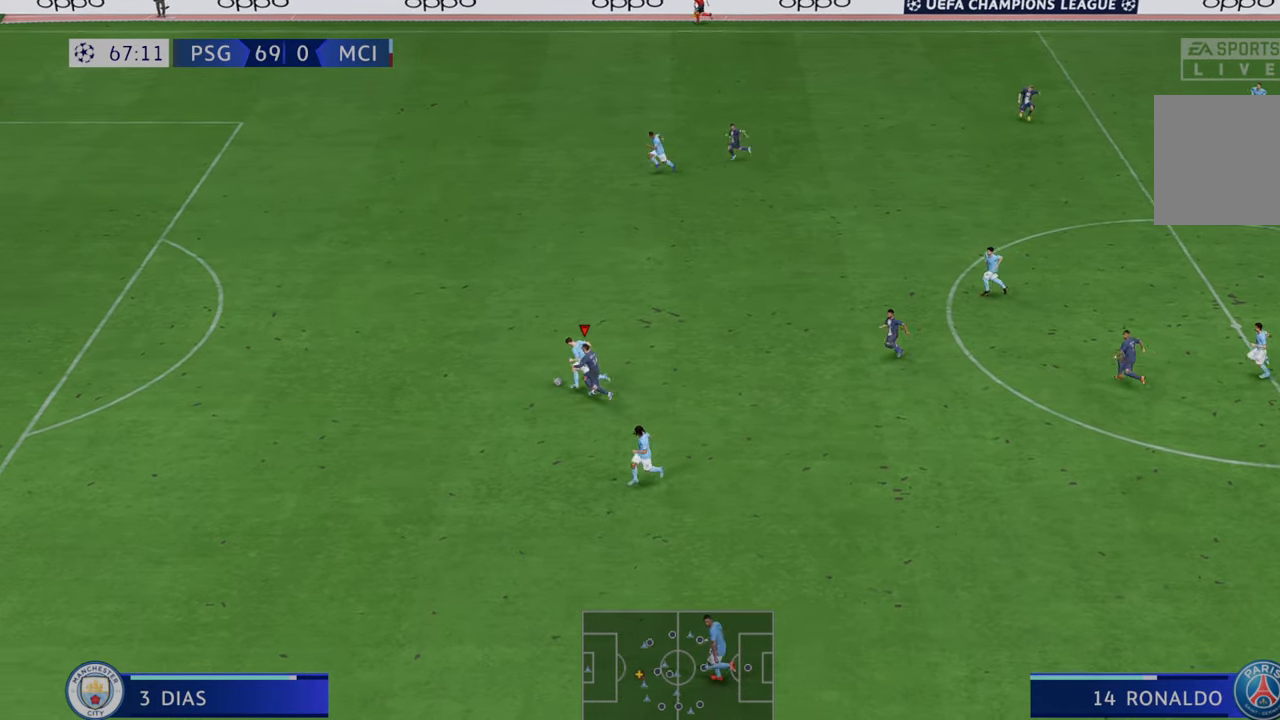
{"buttons": ["R2"], "left_stick": "up-right", "right_stick": "center", "events": [[217, "left_stick", "center"], [383, "left_stick", "up-right"]]}
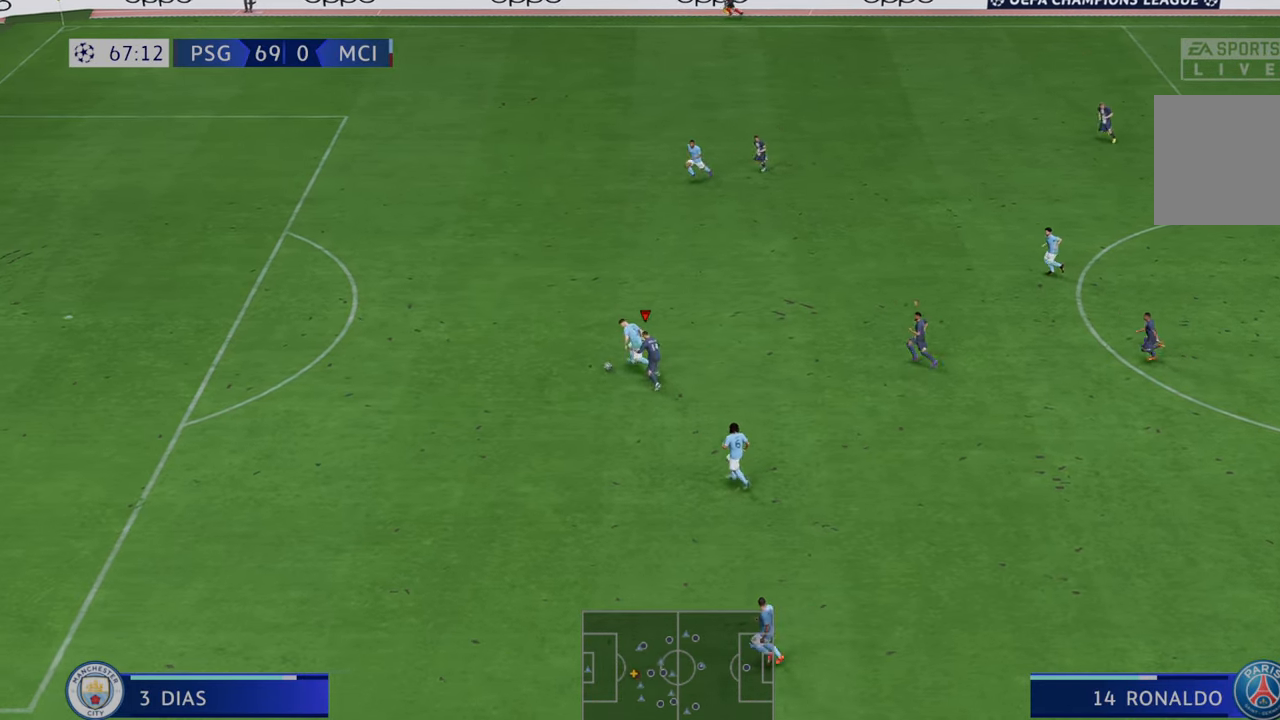
{"buttons": ["R2"], "left_stick": "center", "right_stick": "center", "events": [[183, "left_stick", "right"], [417, "left_stick", "center"]]}
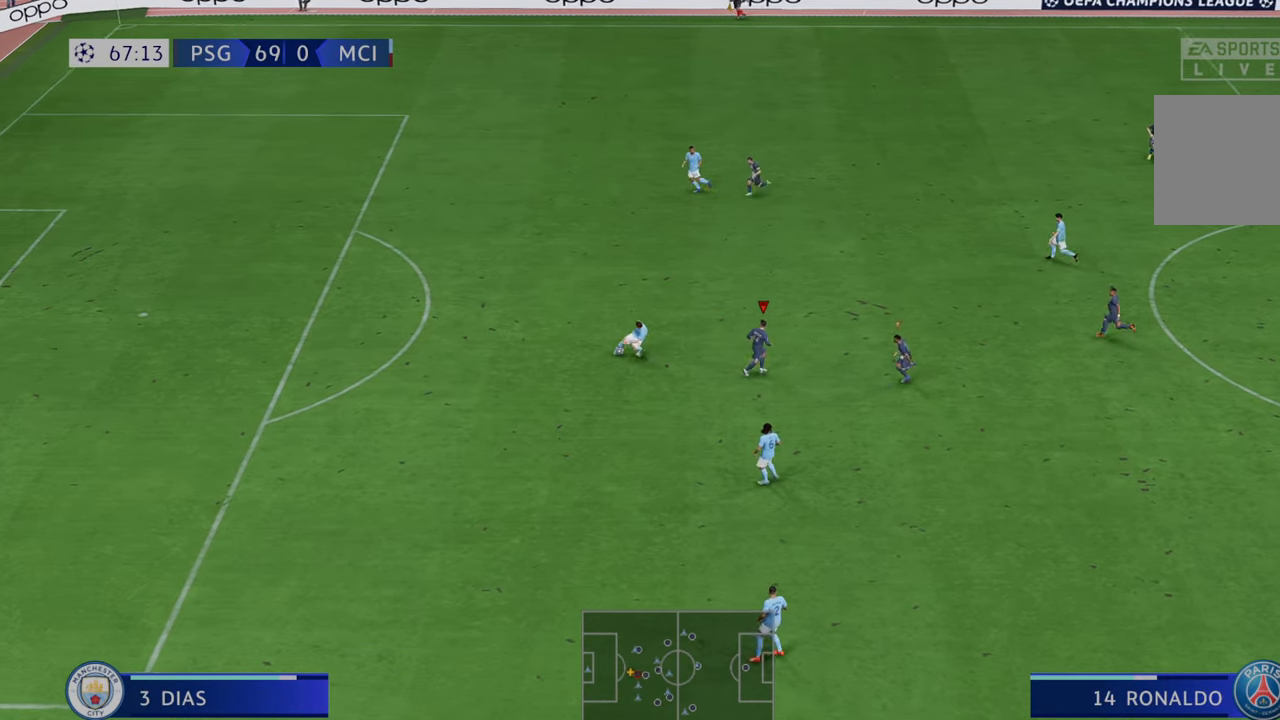
{"buttons": ["R2"], "left_stick": "up", "right_stick": "center", "events": [[17, "left_stick", "left"], [400, "left_stick", "up"]]}
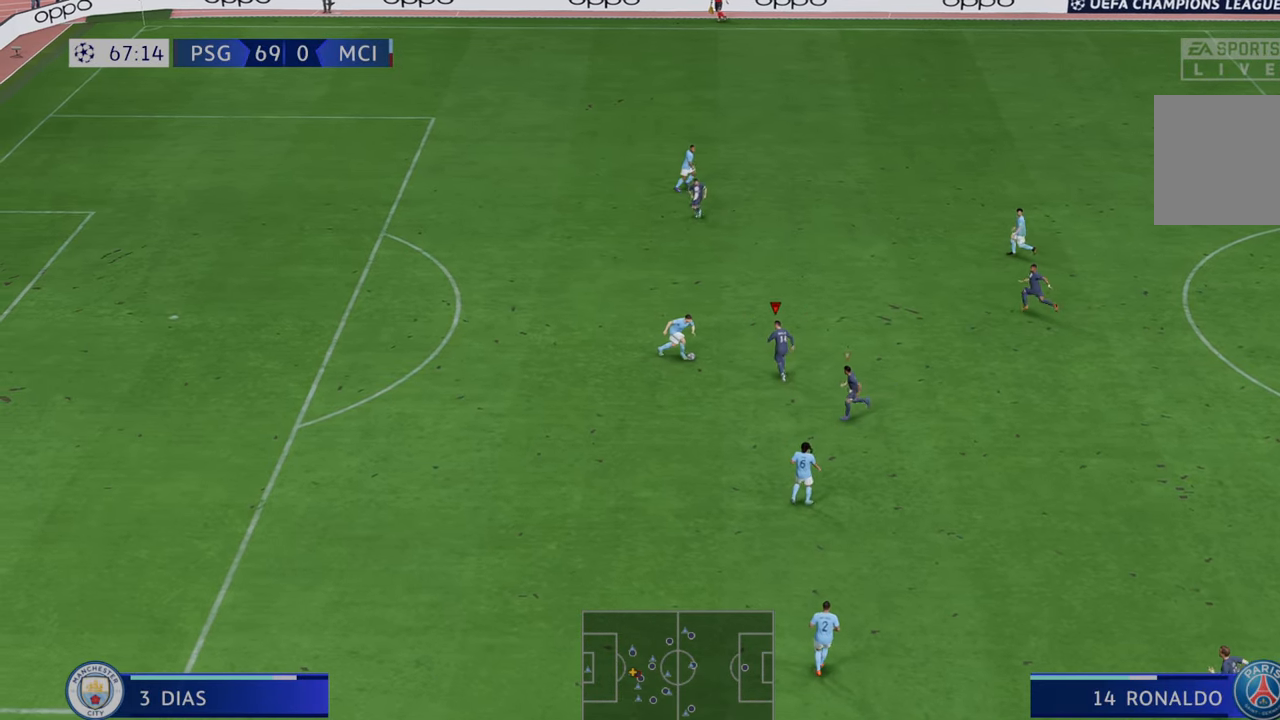
{"buttons": ["R2"], "left_stick": "center", "right_stick": "center", "events": [[267, "B", "down"], [383, "B", "up"], [400, "left_stick", "center"]]}
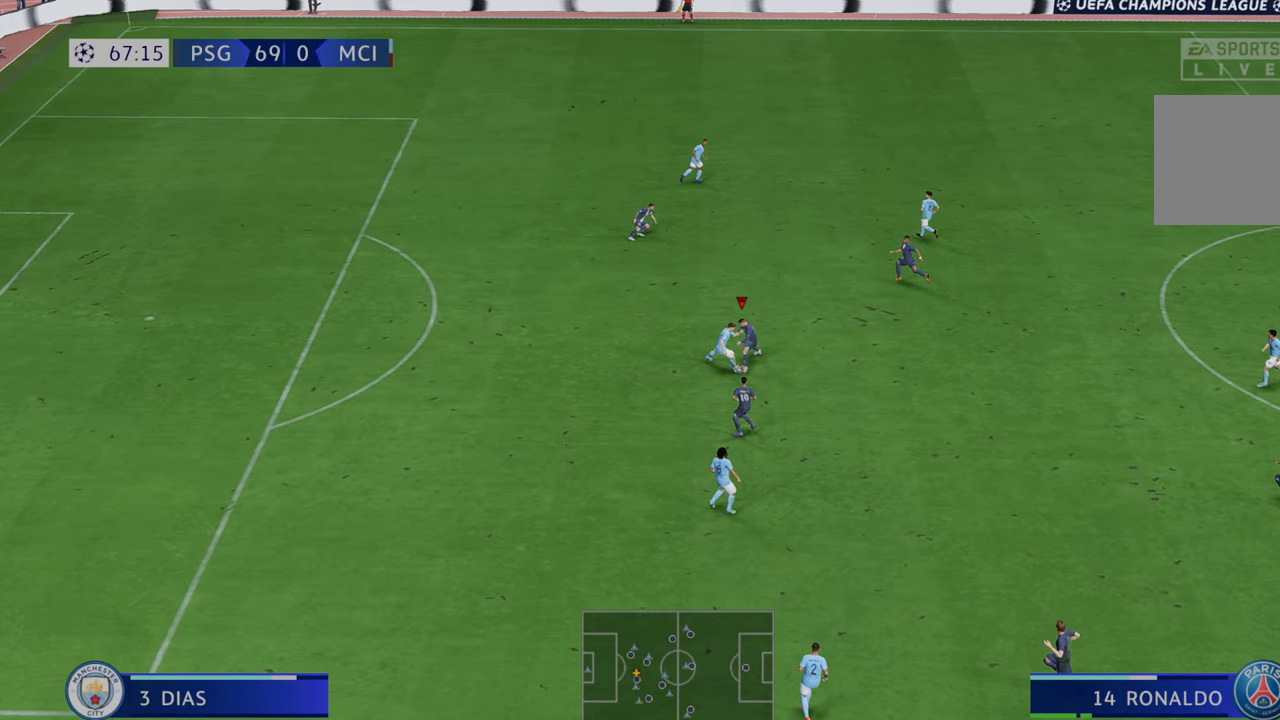
{"buttons": ["R2"], "left_stick": "down", "right_stick": "center", "events": [[33, "left_stick", "down-left"], [217, "left_stick", "down"]]}
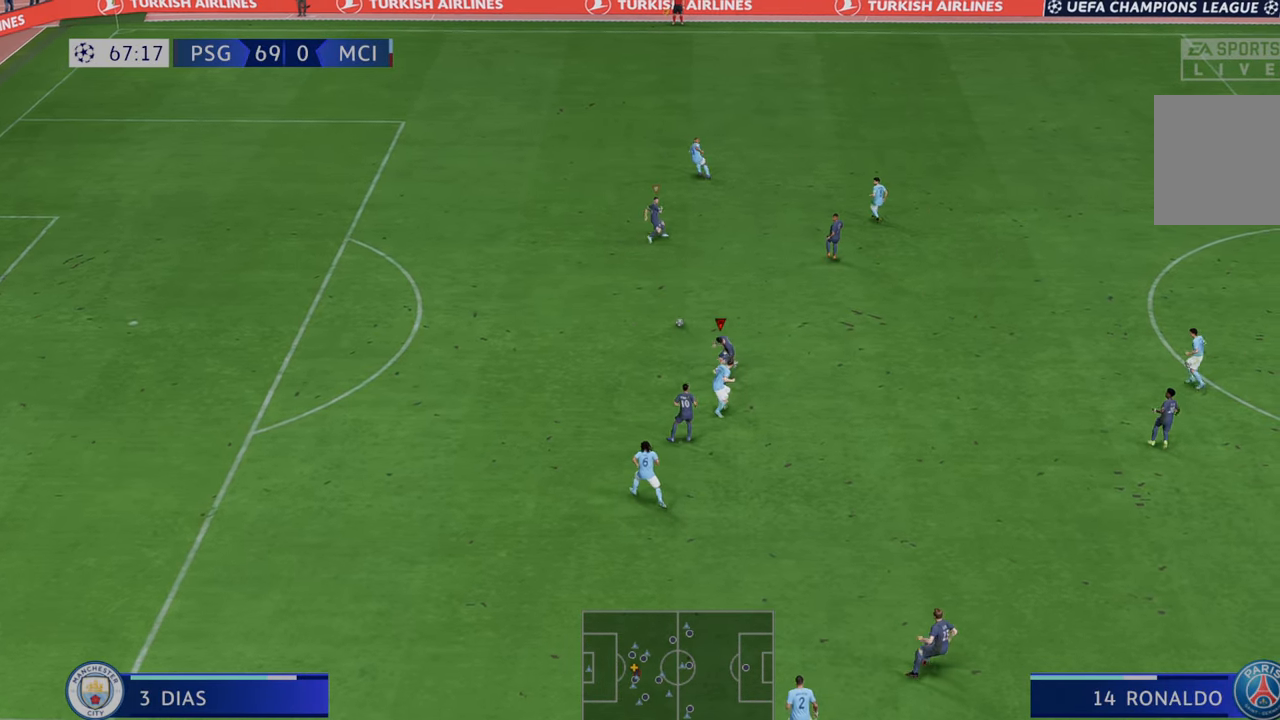
{"buttons": ["R2"], "left_stick": "left", "right_stick": "center", "events": [[83, "left_stick", "left"]]}
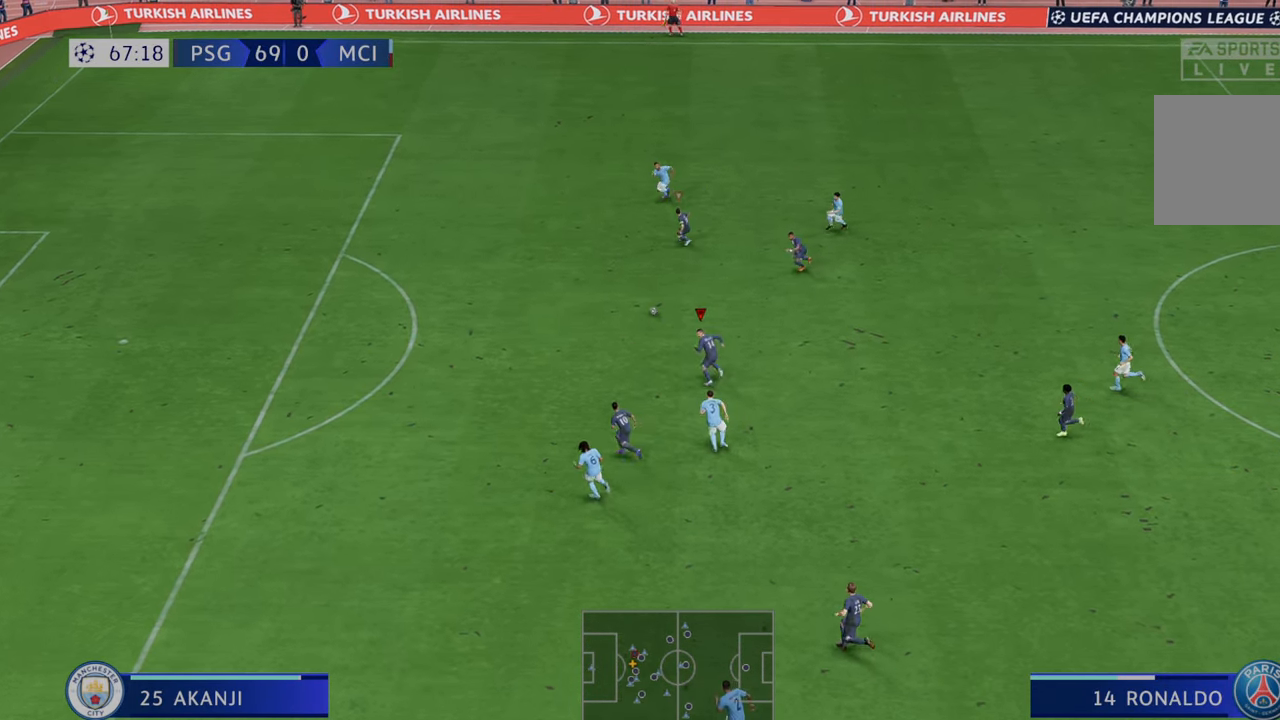
{"buttons": ["R2"], "left_stick": "down-left", "right_stick": "center", "events": [[83, "left_stick", "down-left"]]}
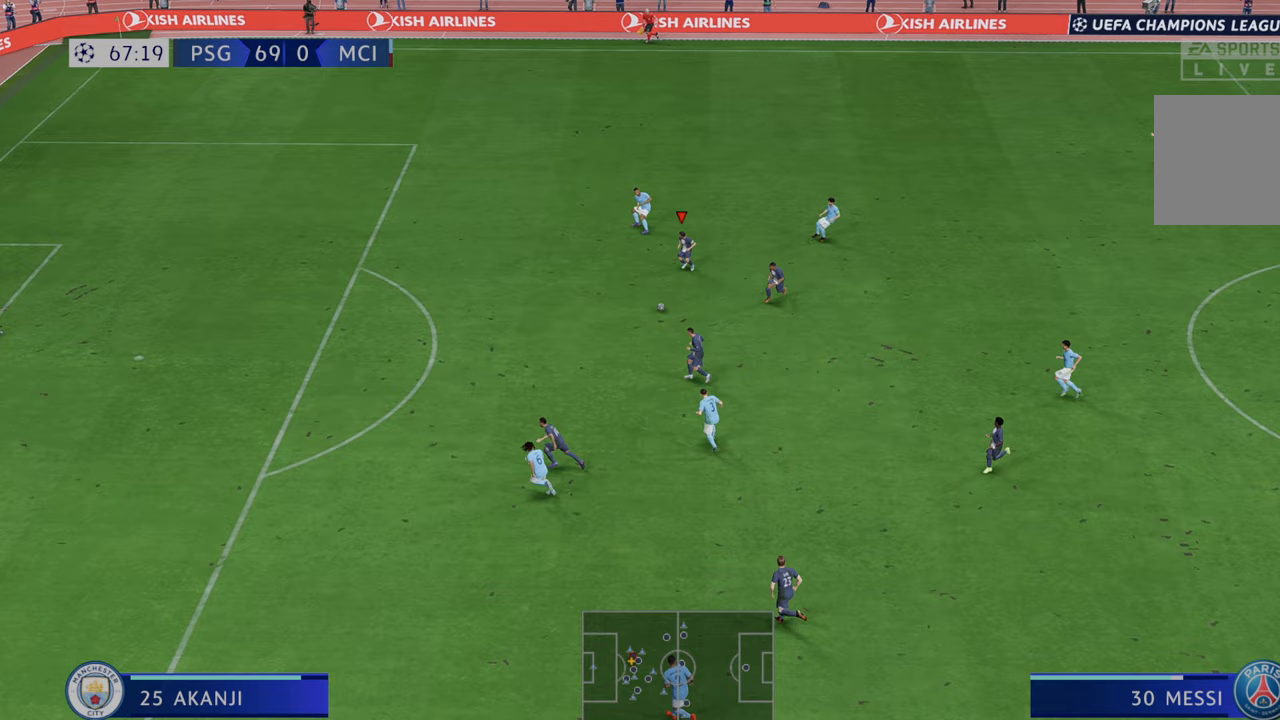
{"buttons": ["R2"], "left_stick": "left", "right_stick": "center", "events": [[267, "left_stick", "left"]]}
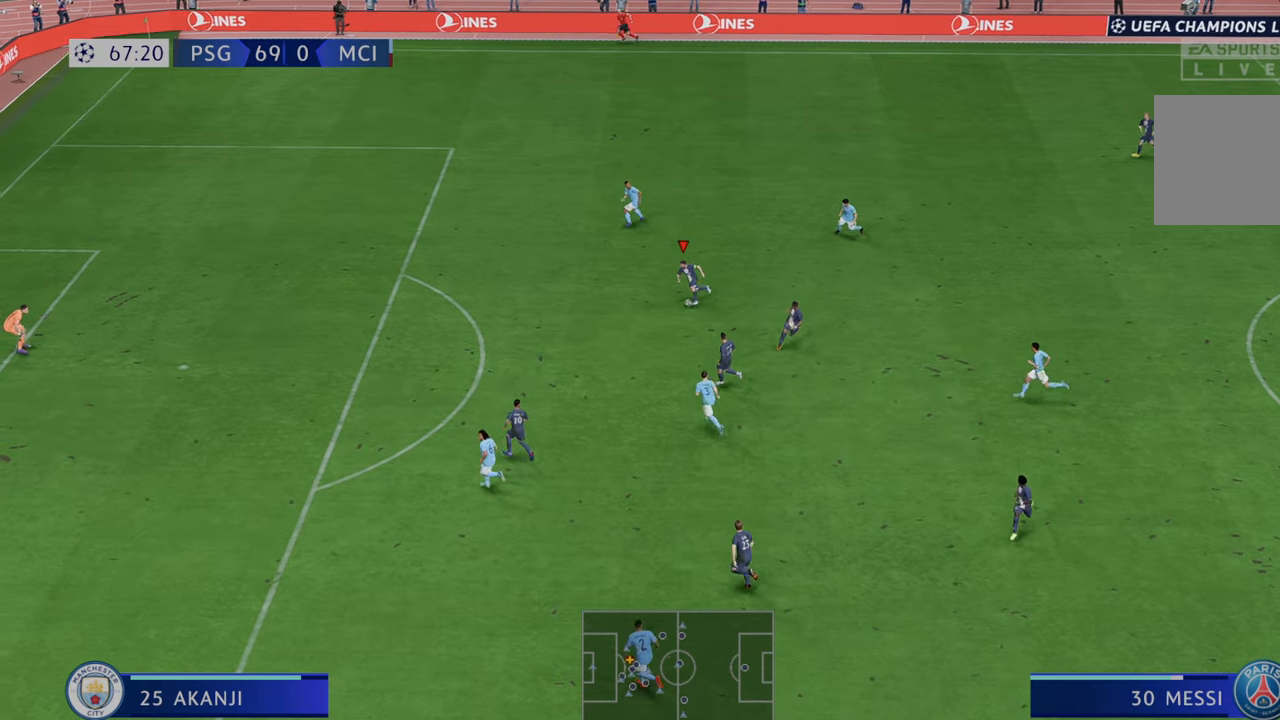
{"buttons": ["R2"], "left_stick": "left", "right_stick": "center", "events": []}
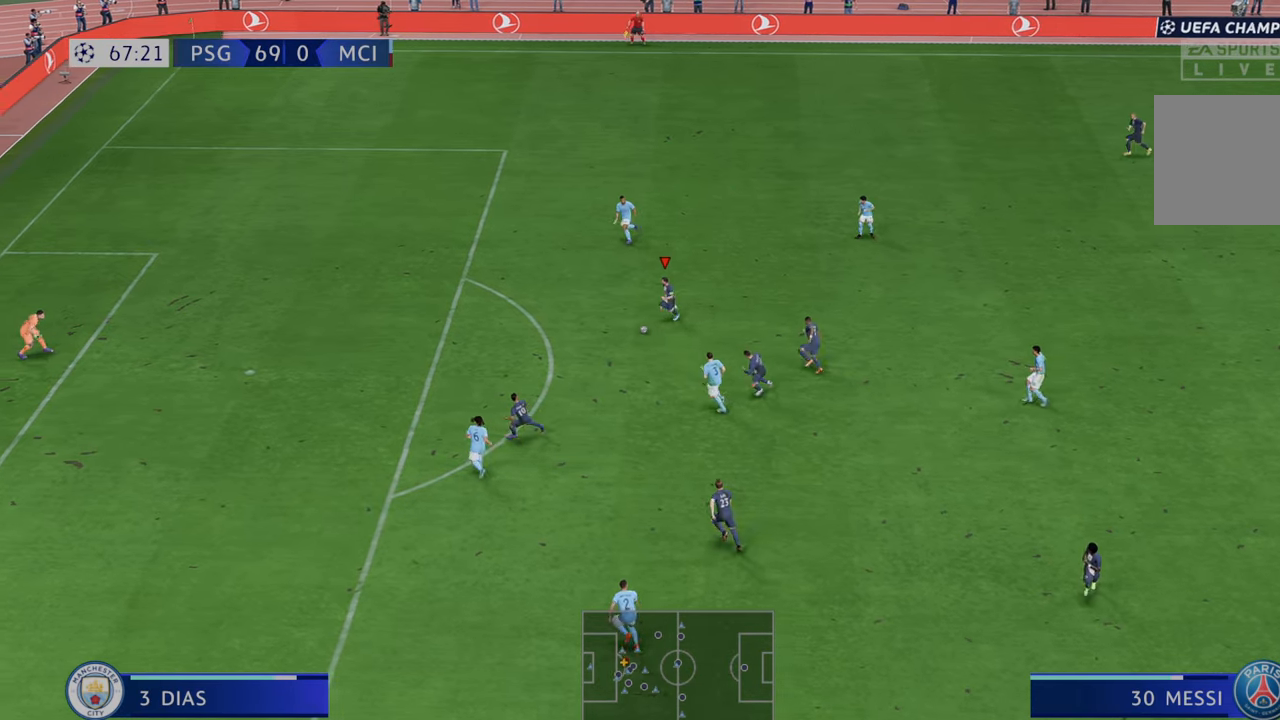
{"buttons": ["R2"], "left_stick": "left", "right_stick": "center", "events": []}
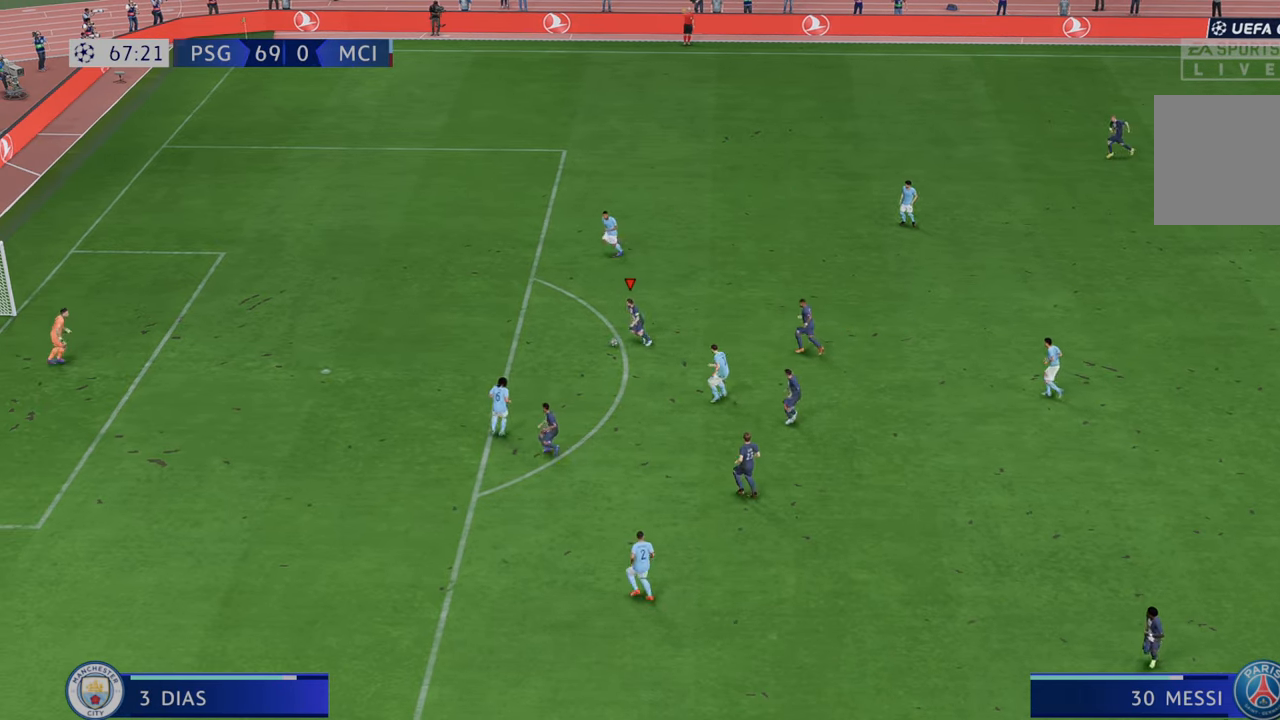
{"buttons": [], "left_stick": "center", "right_stick": "center", "events": [[283, "left_stick", "center"], [333, "R2", "up"]]}
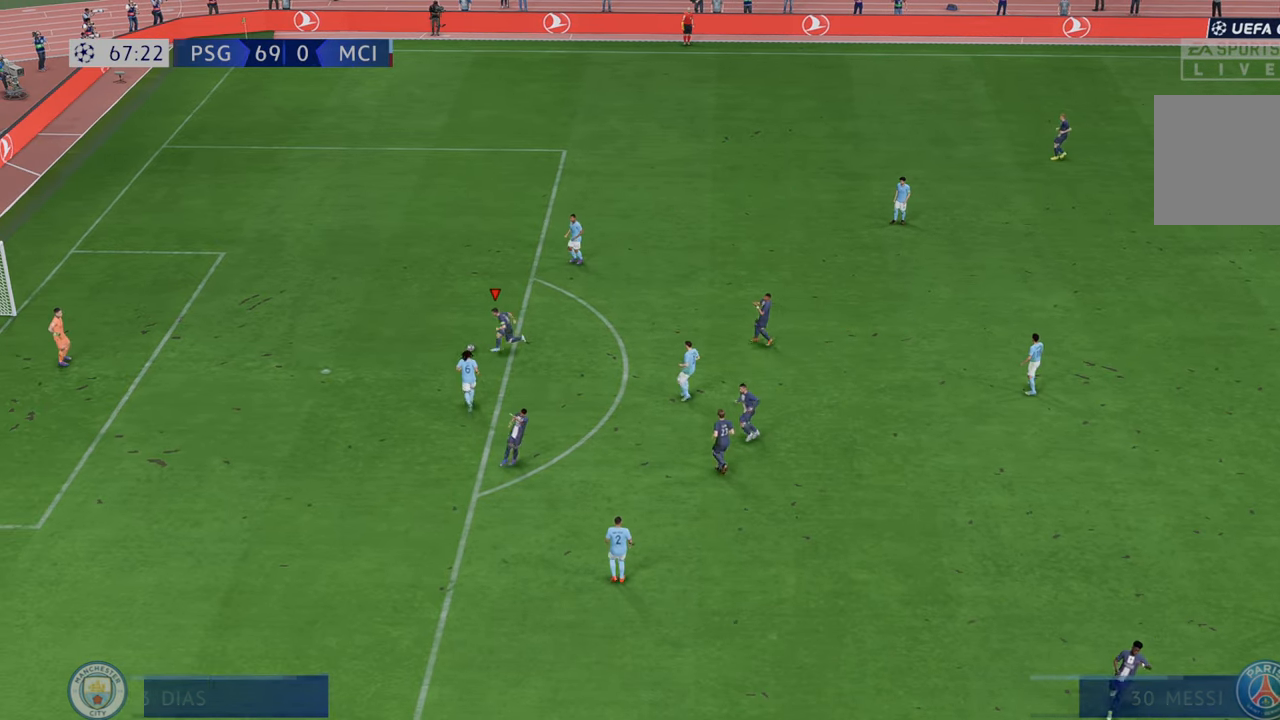
{"buttons": ["L1", "R1"], "left_stick": "center", "right_stick": "center", "events": [[217, "L1", "down"], [250, "R1", "down"]]}
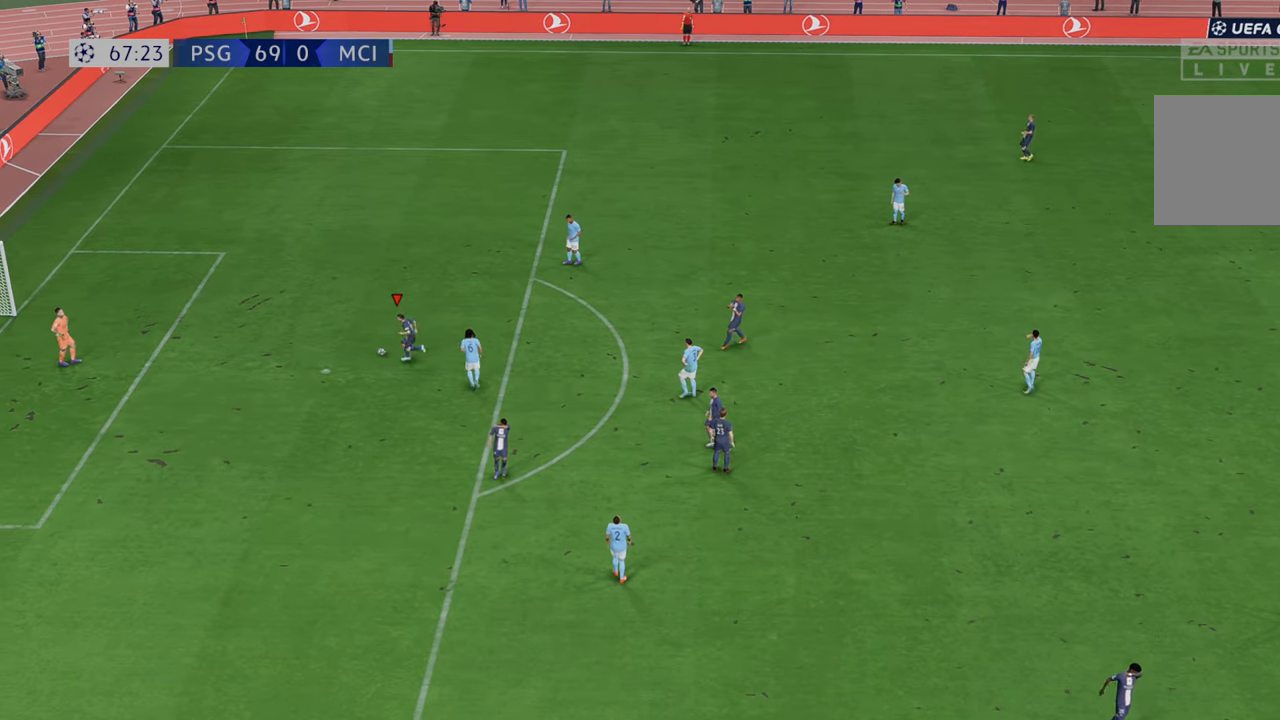
{"buttons": [], "left_stick": "center", "right_stick": "center", "events": [[33, "R1", "up"], [67, "L1", "up"]]}
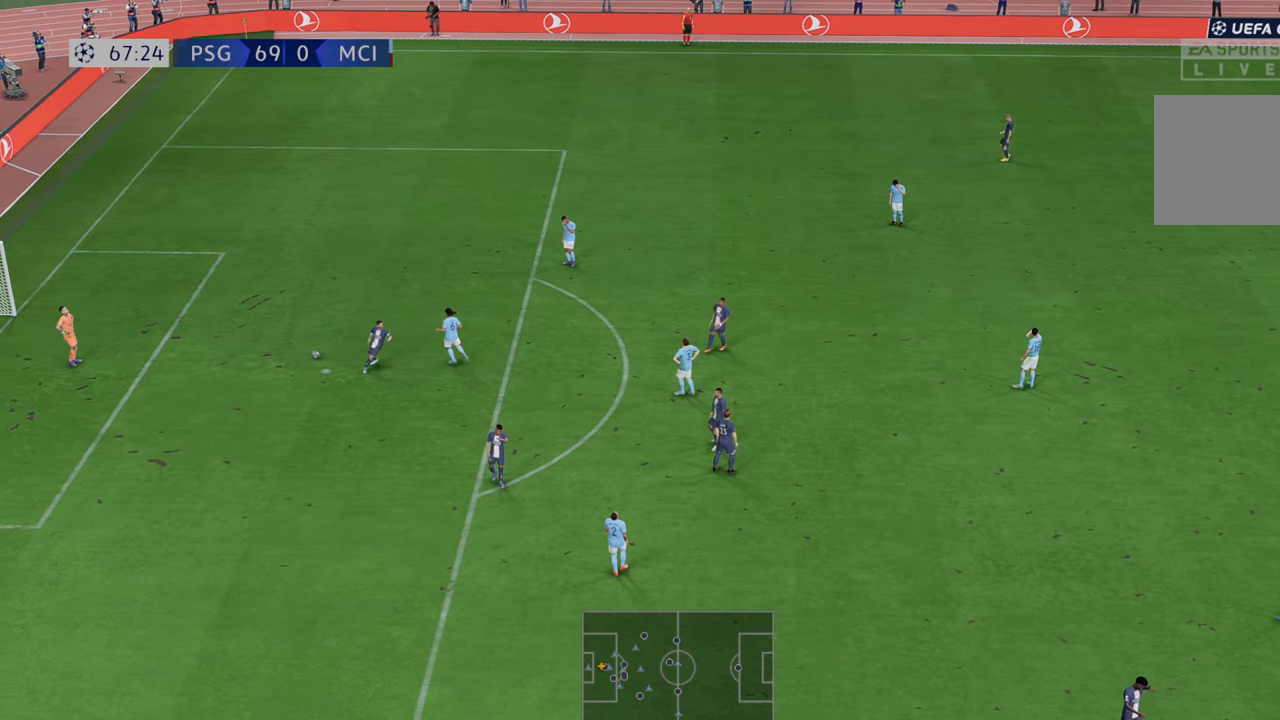
{"buttons": [], "left_stick": "center", "right_stick": "center", "events": [[283, "L1", "down"], [283, "R1", "down"], [317, "L1", "up"], [317, "R1", "up"], [350, "L1", "down"], [350, "R1", "down"], [400, "L1", "up"], [500, "R1", "up"]]}
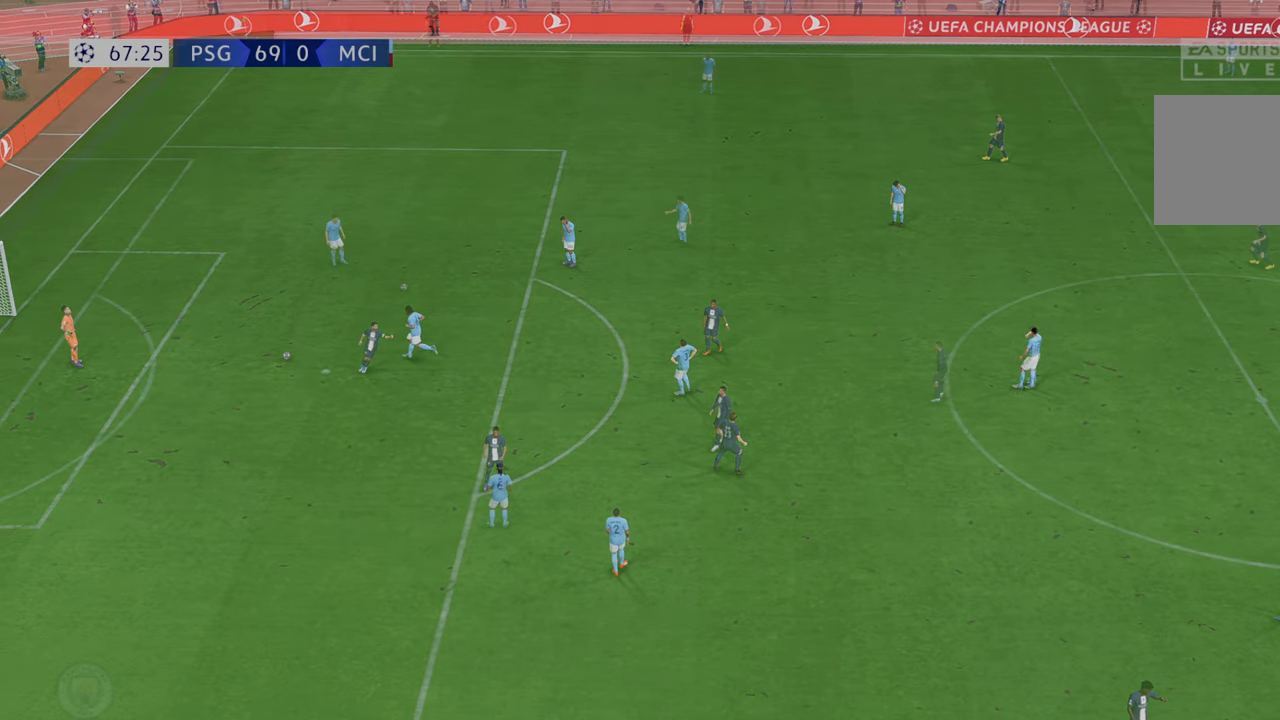
{"buttons": [], "left_stick": "center", "right_stick": "center", "events": []}
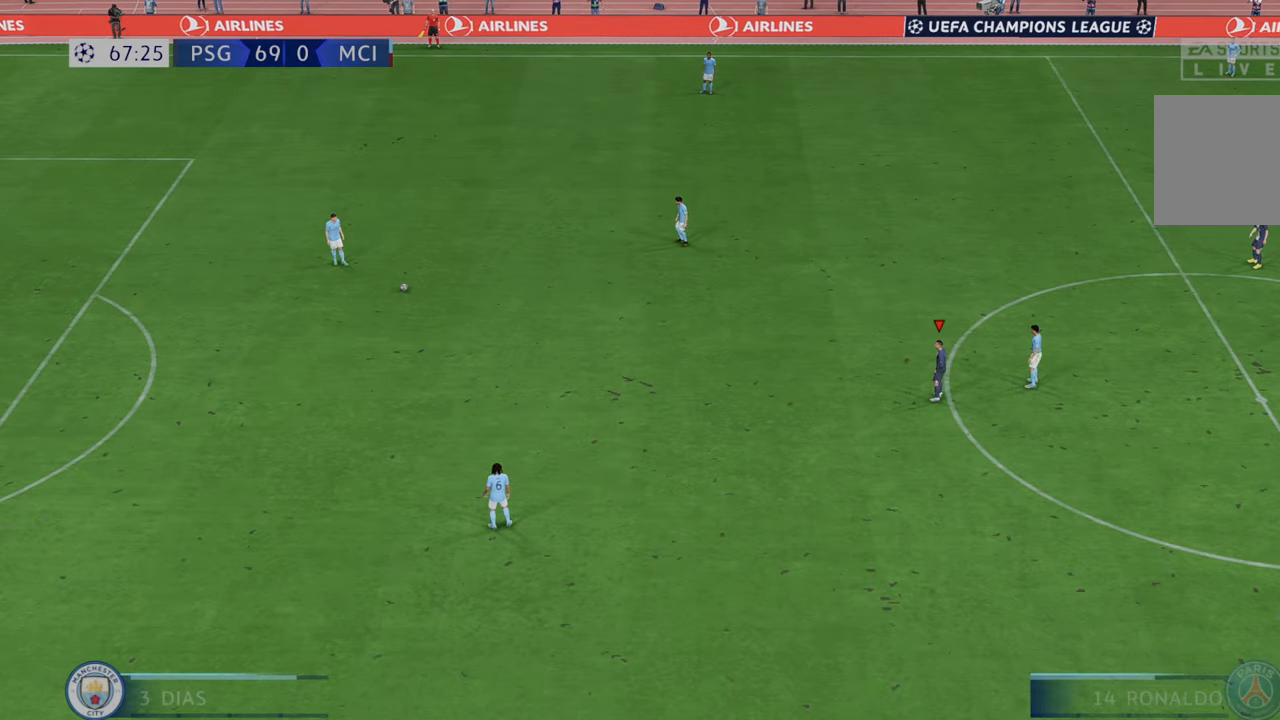
{"buttons": [], "left_stick": "center", "right_stick": "center", "events": []}
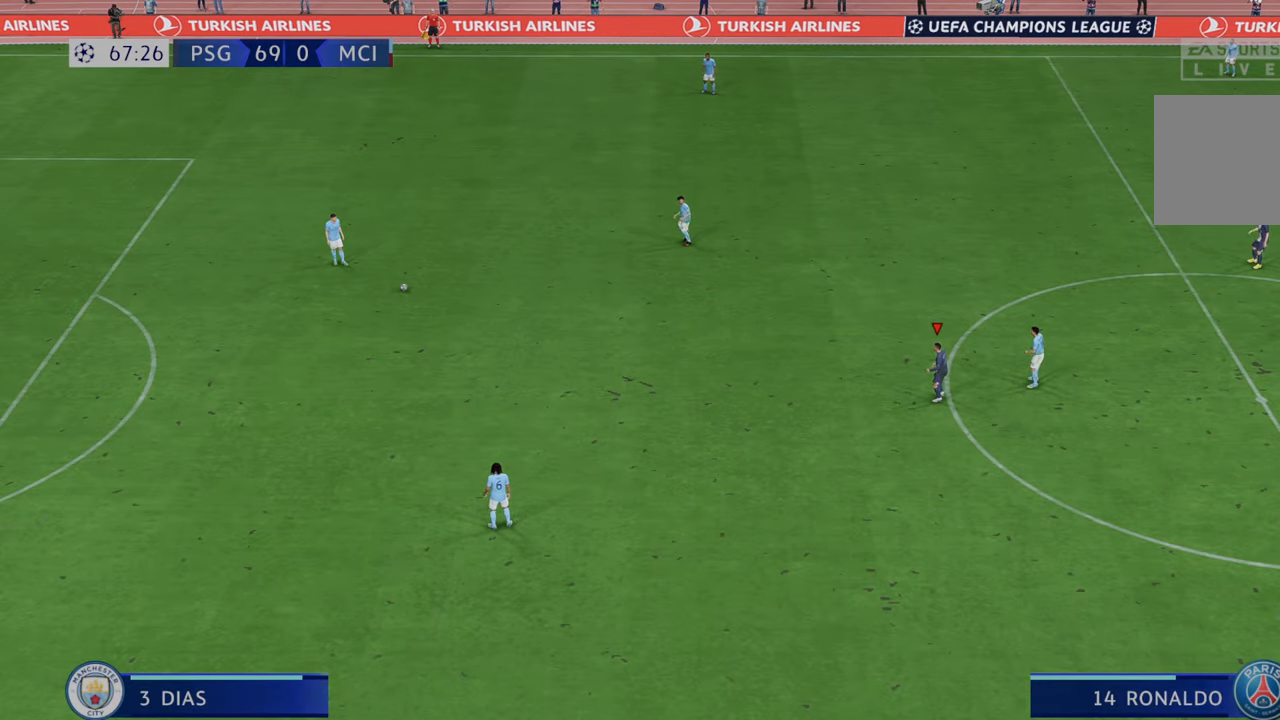
{"buttons": [], "left_stick": "center", "right_stick": "center", "events": []}
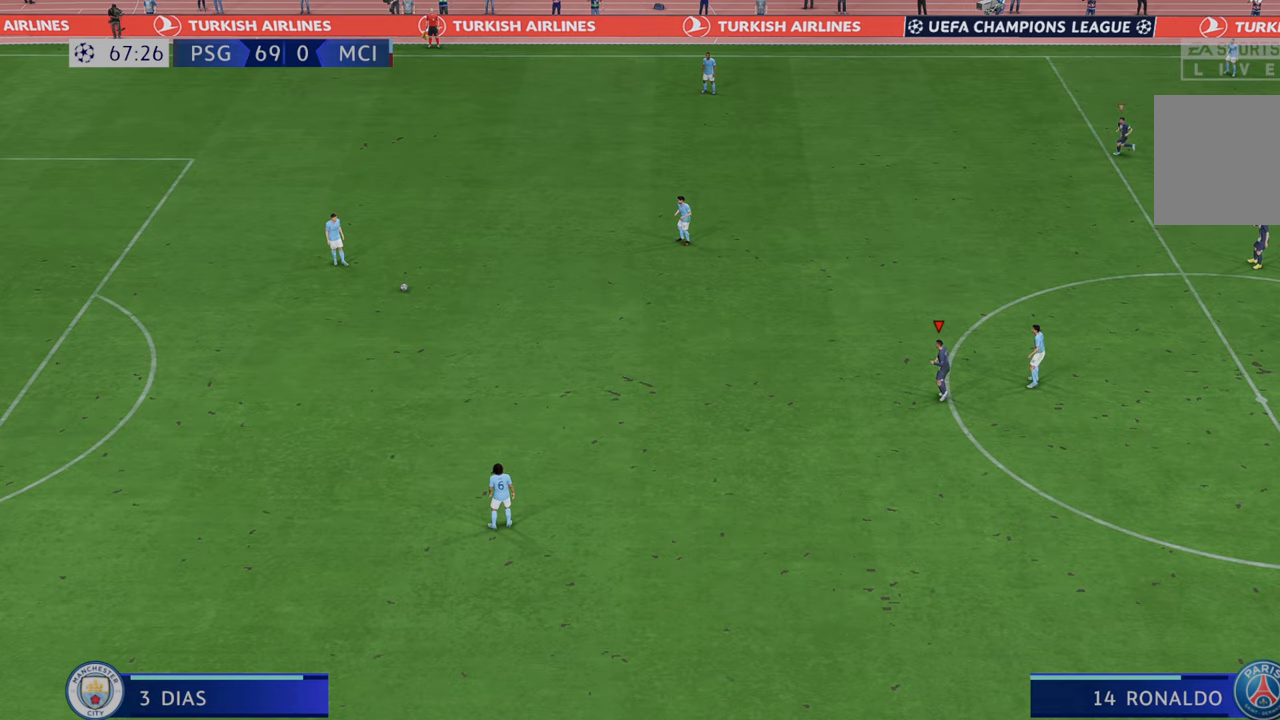
{"buttons": [], "left_stick": "center", "right_stick": "center", "events": []}
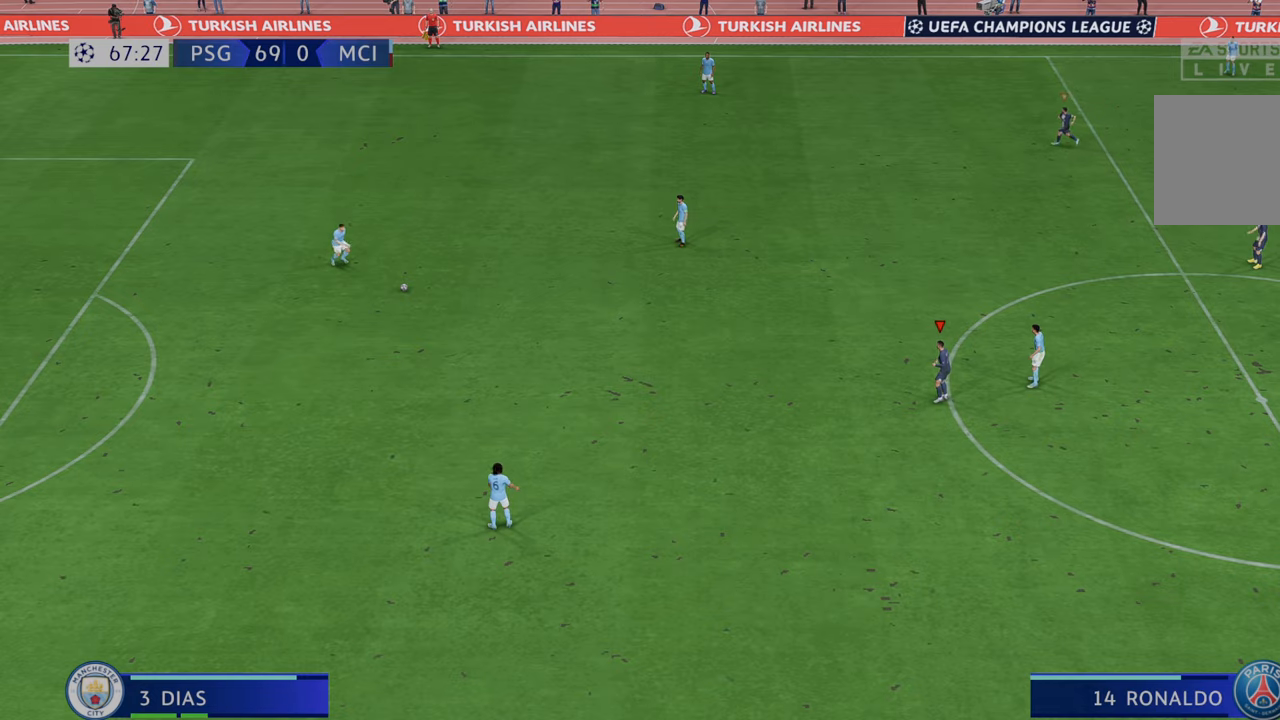
{"buttons": [], "left_stick": "center", "right_stick": "center", "events": []}
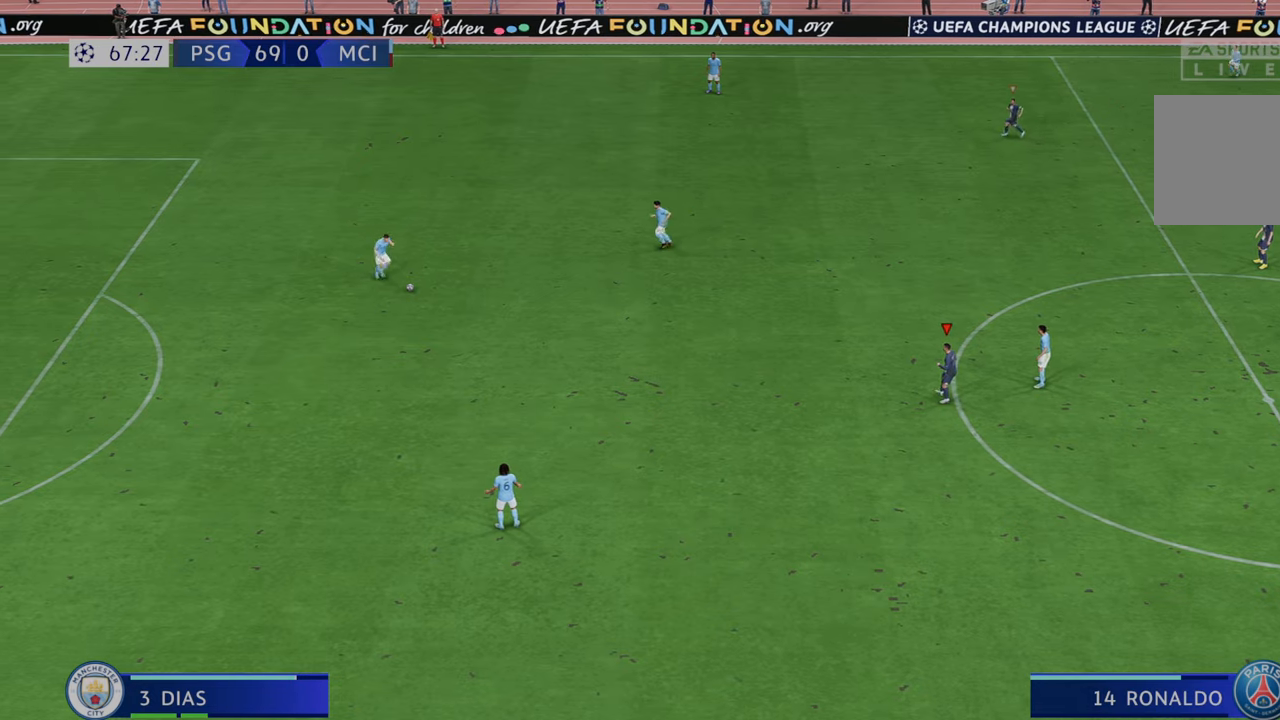
{"buttons": ["R2"], "left_stick": "center", "right_stick": "center", "events": [[367, "R2", "down"]]}
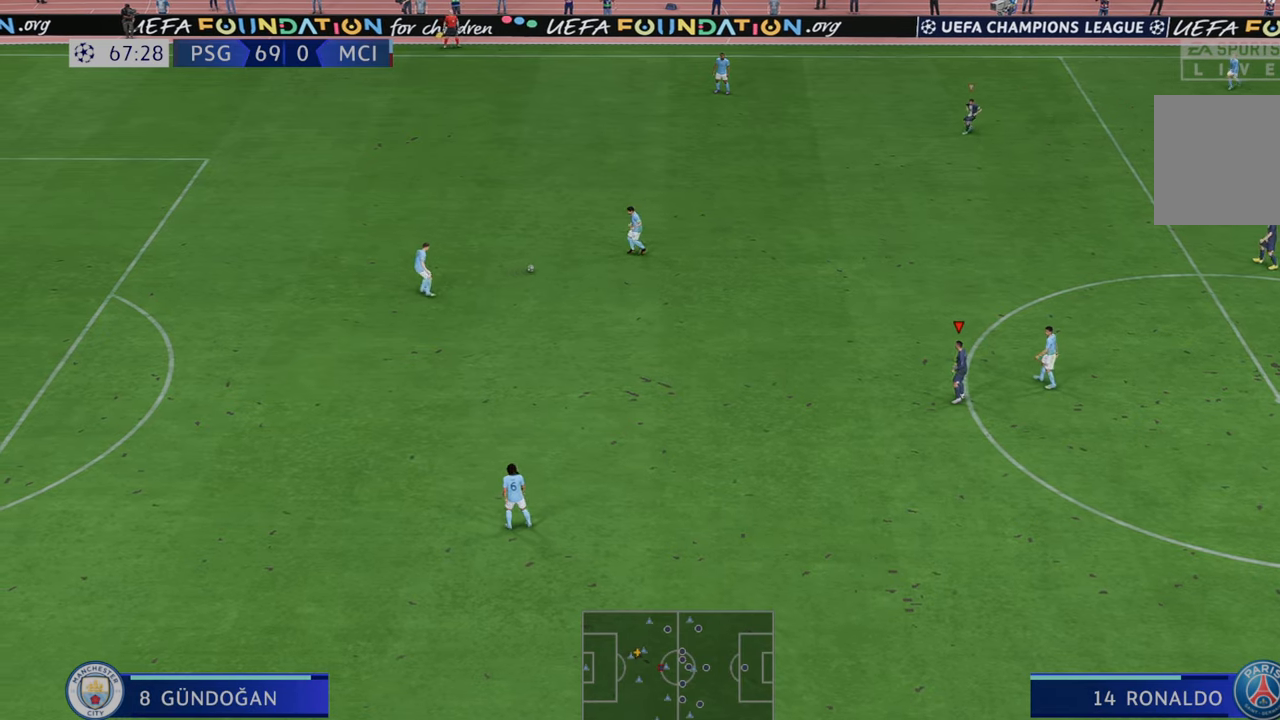
{"buttons": ["R2"], "left_stick": "up", "right_stick": "center", "events": [[167, "left_stick", "up"]]}
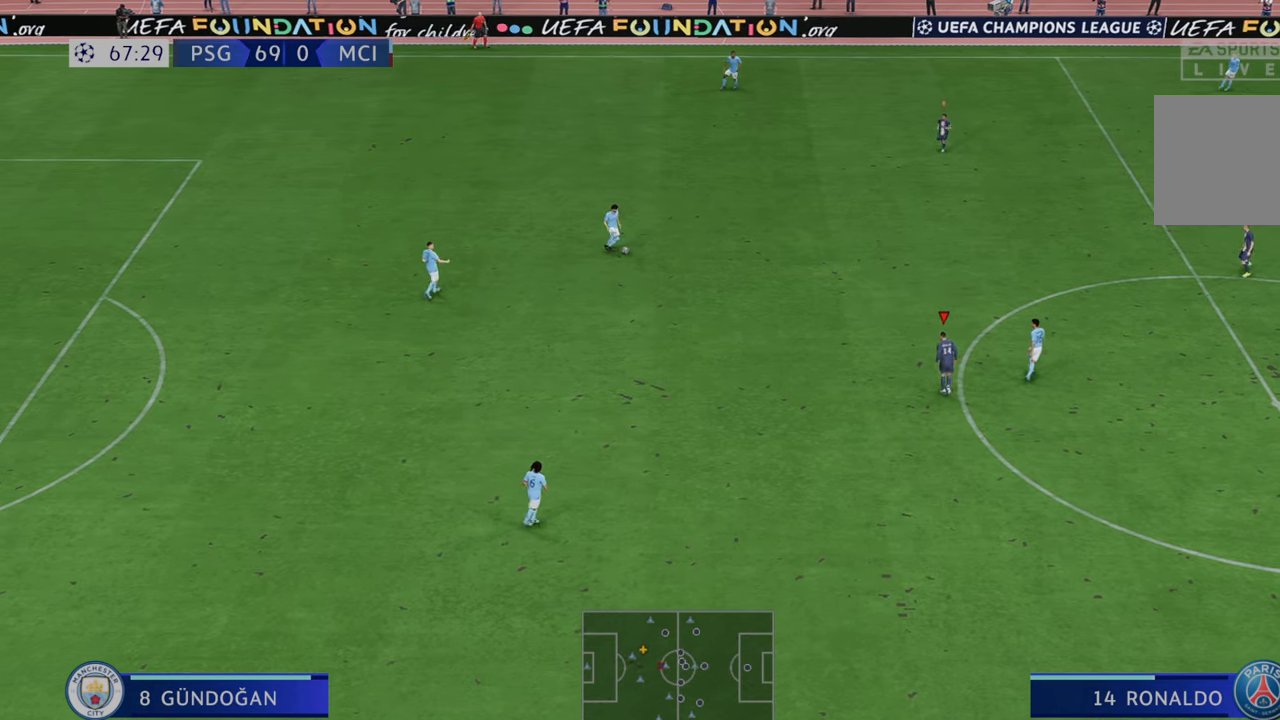
{"buttons": ["R2"], "left_stick": "up", "right_stick": "center", "events": []}
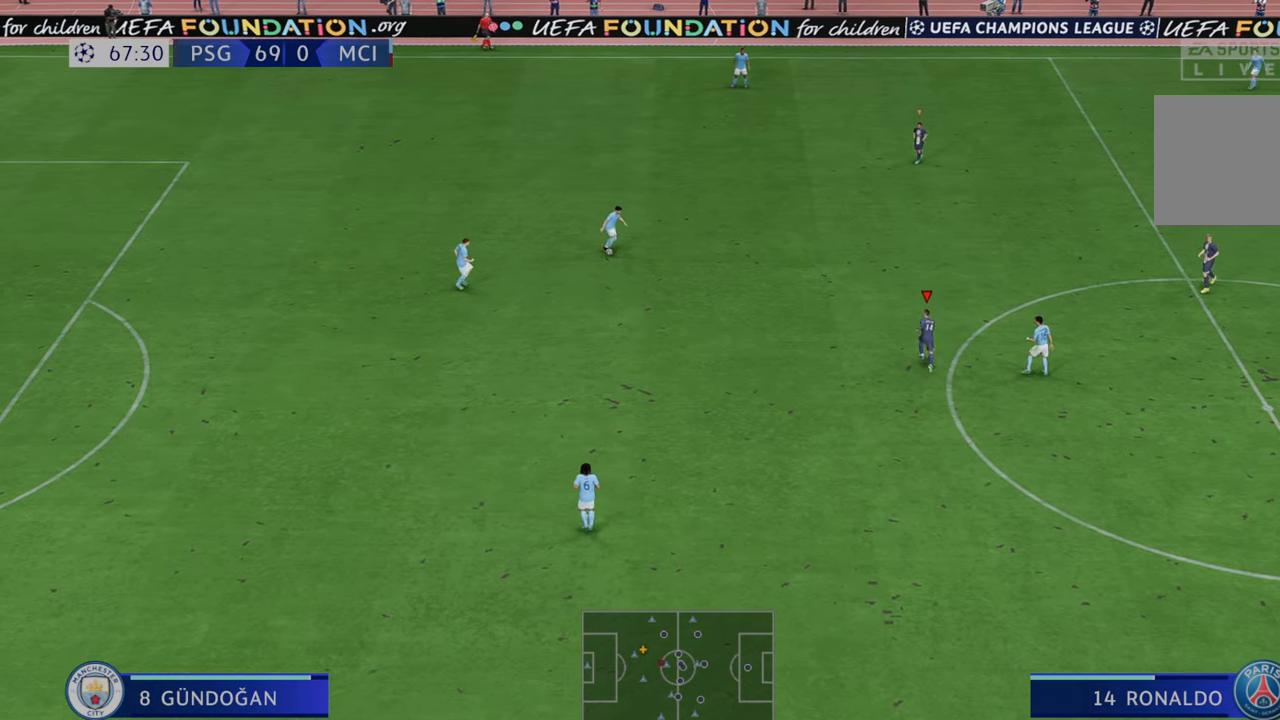
{"buttons": ["R2"], "left_stick": "up", "right_stick": "center", "events": [[17, "left_stick", "center"], [233, "left_stick", "up"]]}
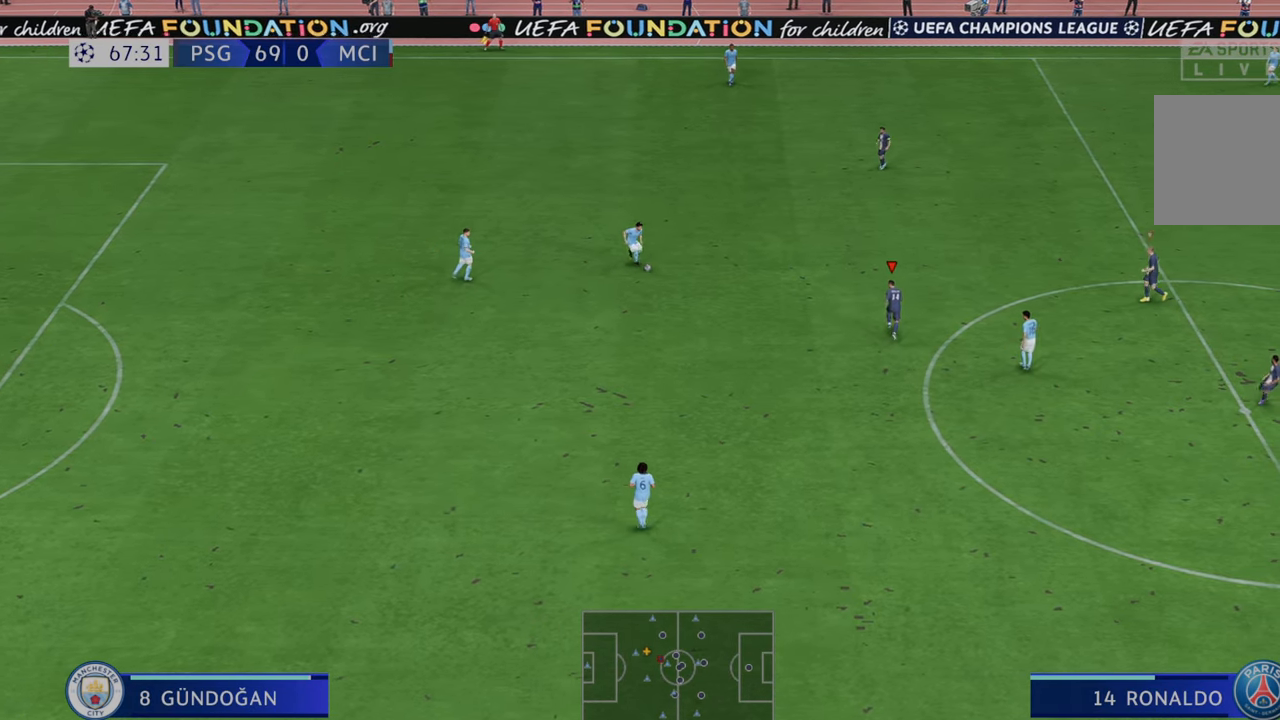
{"buttons": ["R2"], "left_stick": "left", "right_stick": "center", "events": [[17, "left_stick", "up-left"], [183, "left_stick", "left"]]}